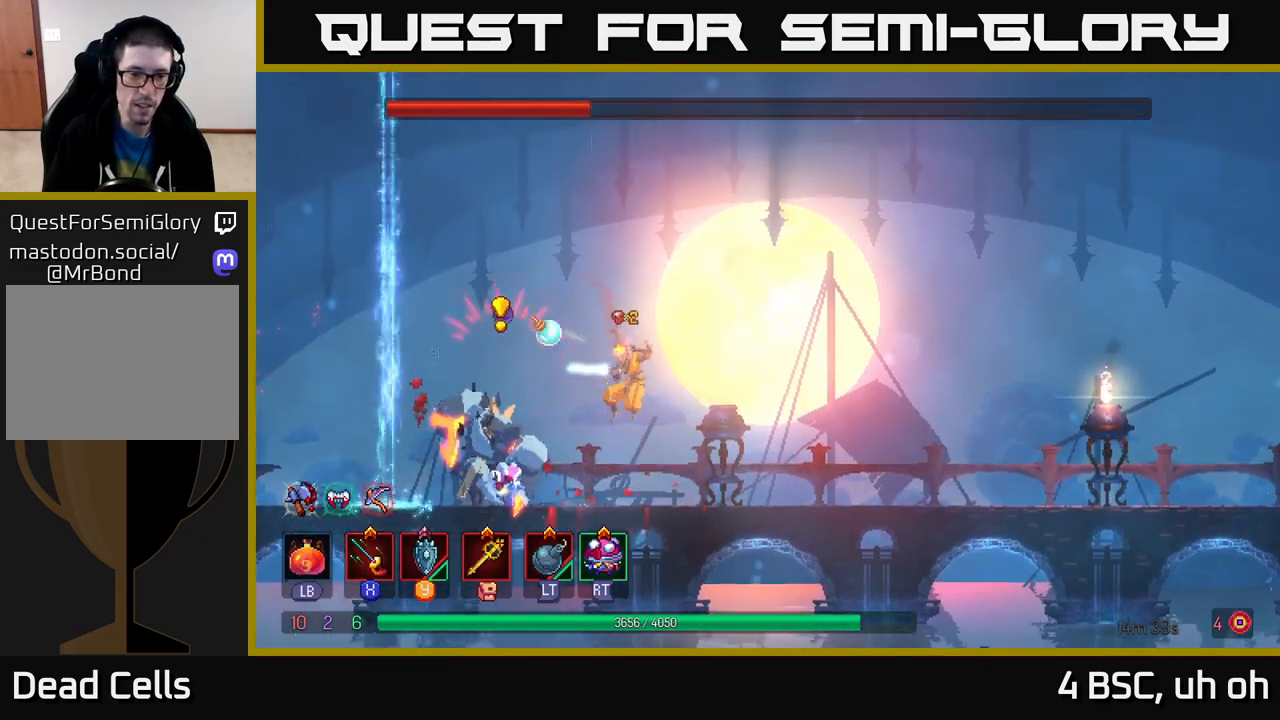
Gameplay with a controller (Xbox layout); each line is a JSON object with the inputs held at the frame after it. "events" lists button and stick changes between this image and that frame as [ms after this image, input, new state], when the widget could be followed in between.
{"buttons": [], "left_stick": "left", "right_stick": "center", "events": [[33, "left_stick", "center"], [150, "left_stick", "right"], [200, "B", "down"], [283, "B", "up"], [333, "B", "down"], [433, "B", "up"], [450, "left_stick", "left"]]}
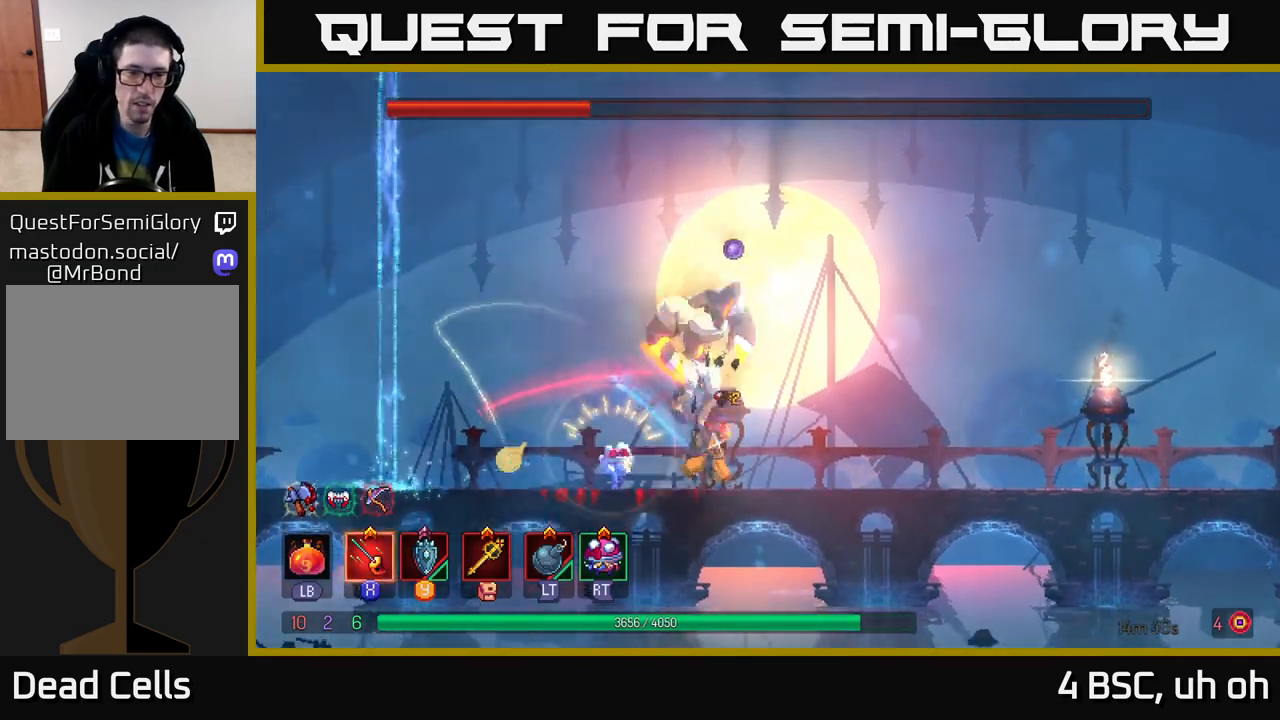
{"buttons": [], "left_stick": "right", "right_stick": "center", "events": [[33, "B", "down"], [117, "B", "up"], [267, "left_stick", "center"], [317, "left_stick", "right"]]}
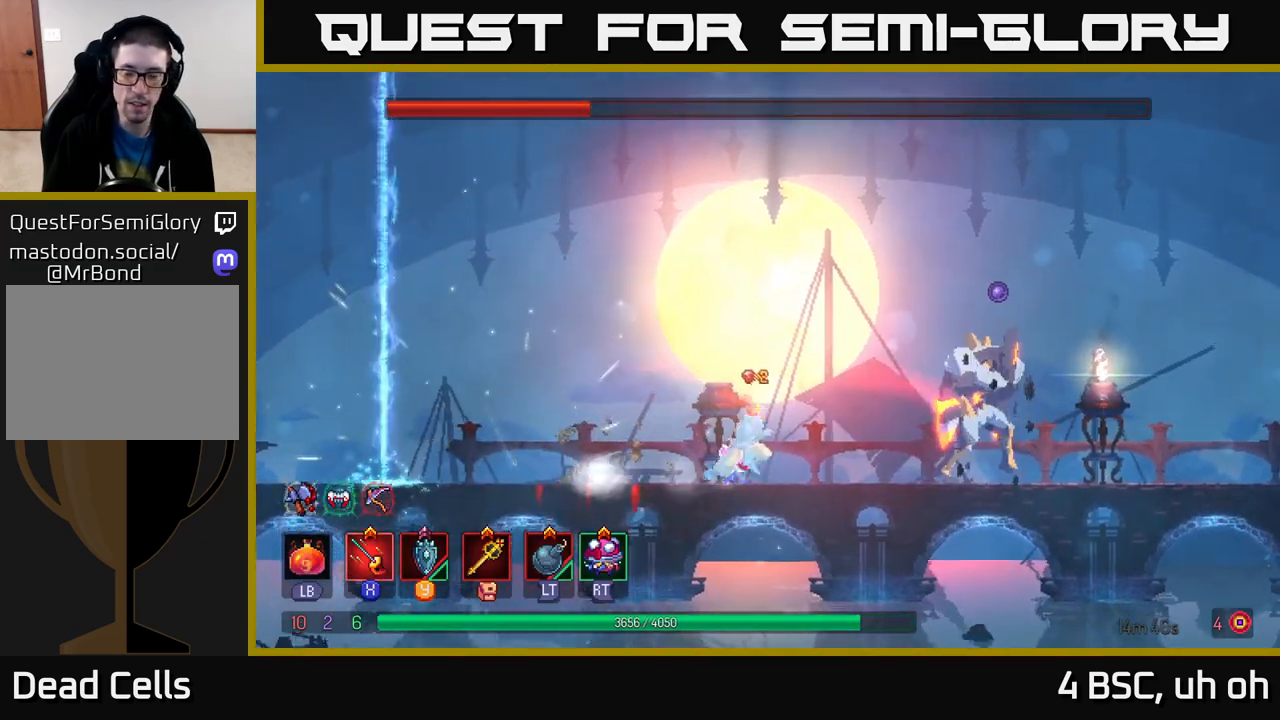
{"buttons": [], "left_stick": "right", "right_stick": "center", "events": [[250, "B", "down"], [400, "B", "up"]]}
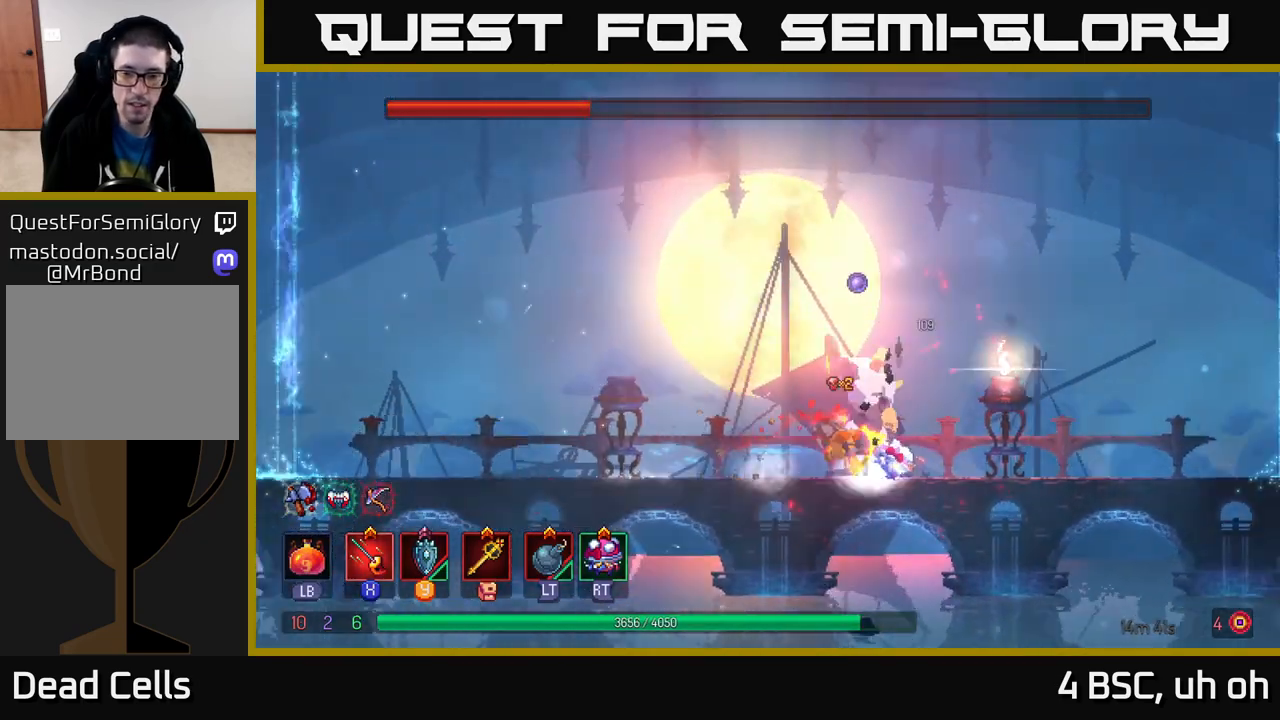
{"buttons": [], "left_stick": "right", "right_stick": "center", "events": []}
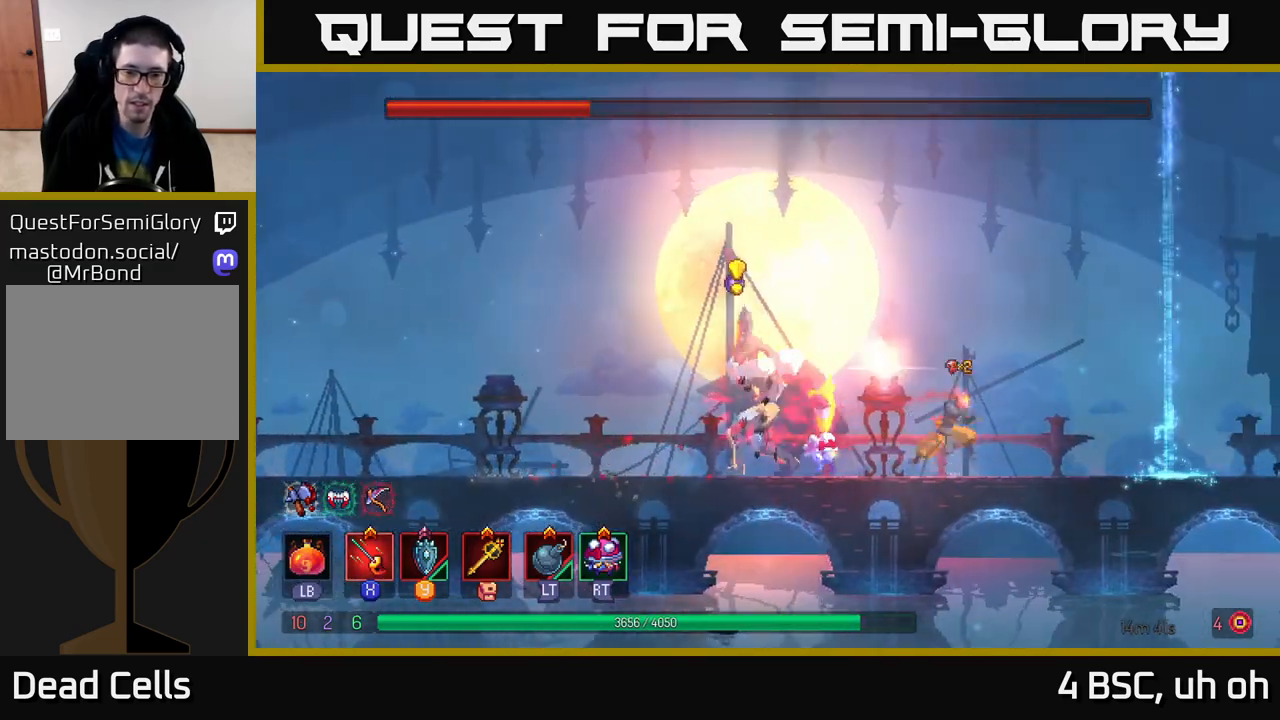
{"buttons": [], "left_stick": "center", "right_stick": "center", "events": [[317, "left_stick", "center"]]}
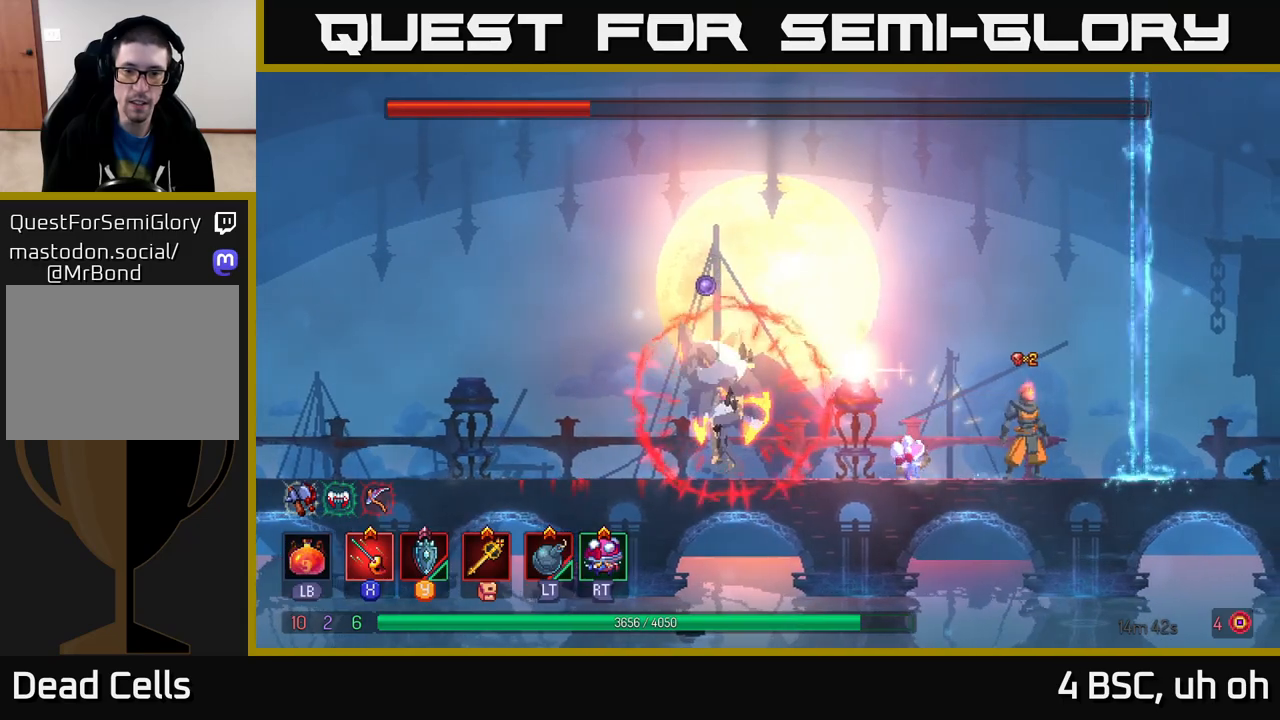
{"buttons": ["L2"], "left_stick": "center", "right_stick": "center", "events": [[17, "left_stick", "right"], [217, "left_stick", "left"], [400, "L2", "down"], [500, "left_stick", "center"]]}
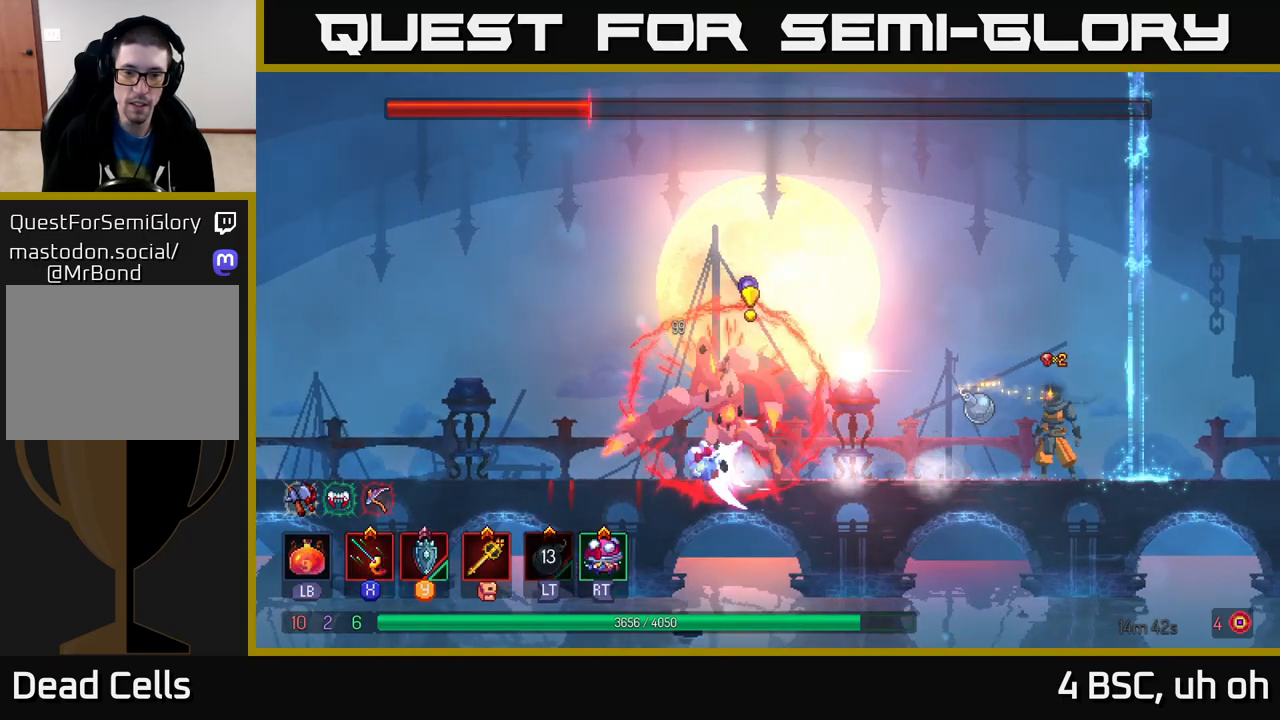
{"buttons": [], "left_stick": "center", "right_stick": "center", "events": [[17, "L2", "up"], [217, "A", "down"], [350, "A", "up"]]}
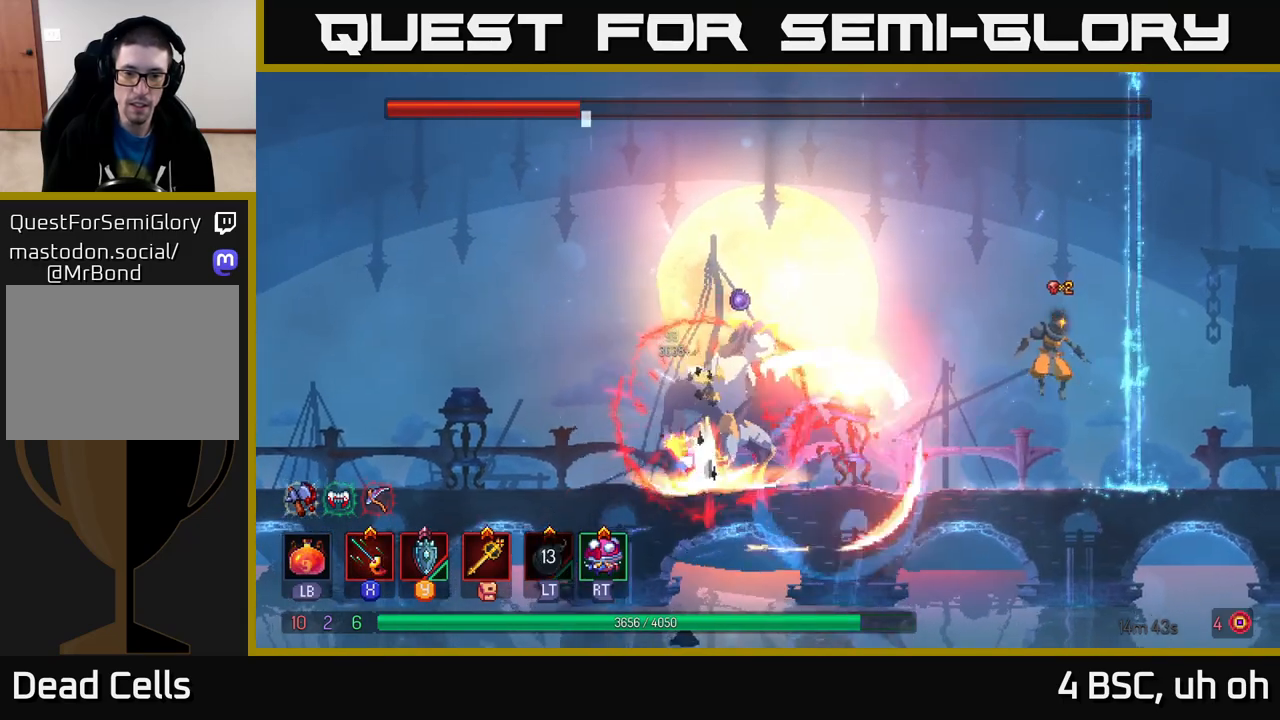
{"buttons": ["B"], "left_stick": "left", "right_stick": "center", "events": [[33, "A", "down"], [283, "left_stick", "left"], [333, "A", "up"], [467, "B", "down"]]}
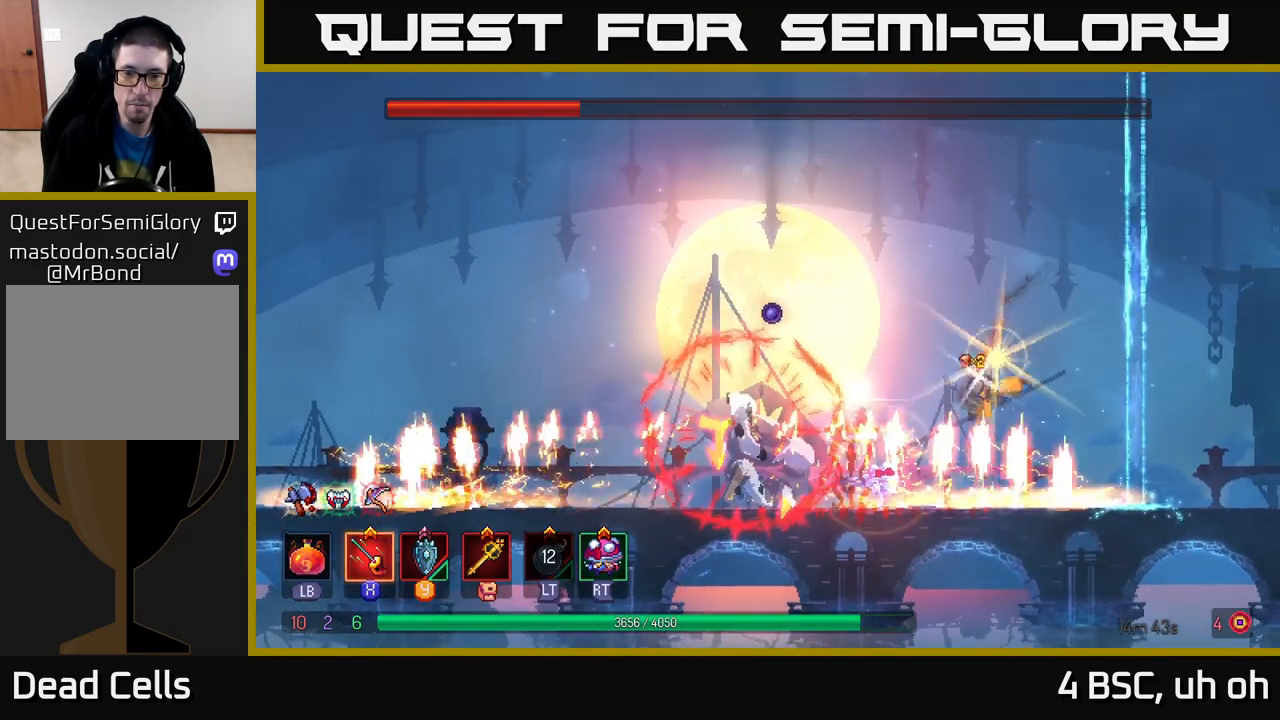
{"buttons": [], "left_stick": "right", "right_stick": "center", "events": [[83, "left_stick", "right"], [117, "B", "up"], [233, "A", "down"], [367, "A", "up"]]}
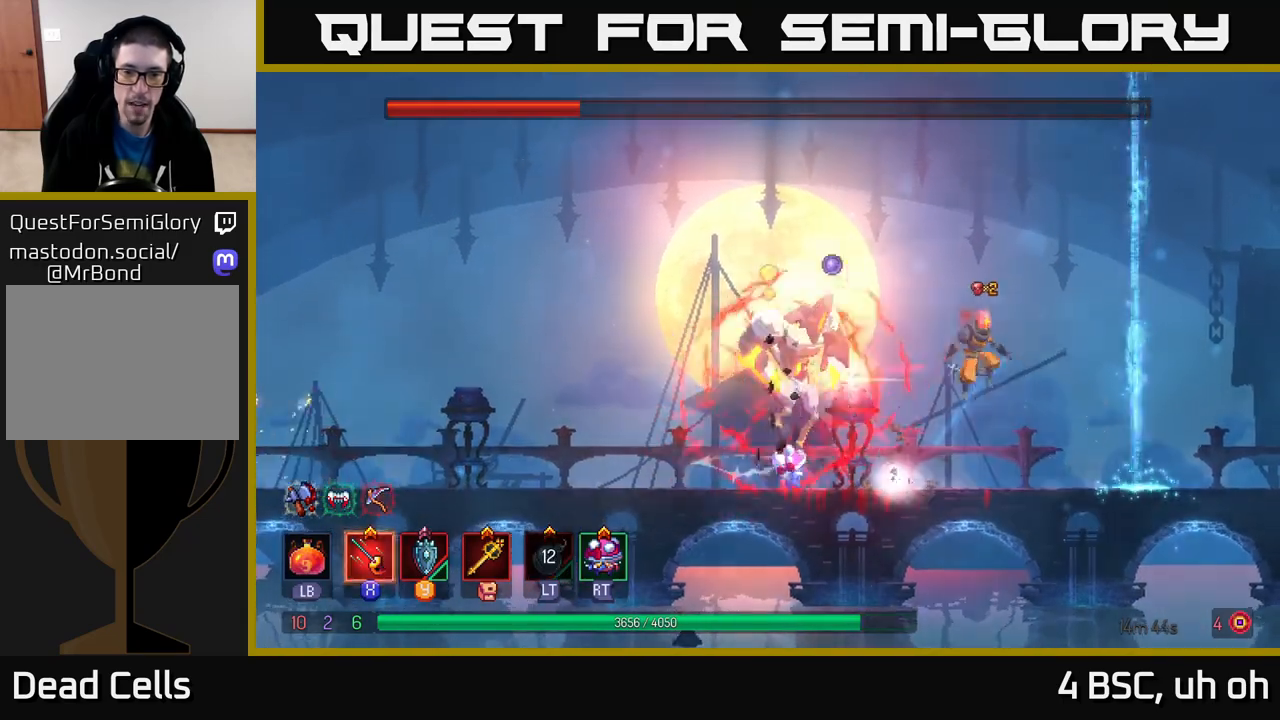
{"buttons": ["B"], "left_stick": "left", "right_stick": "center", "events": [[167, "left_stick", "left"], [217, "B", "down"], [283, "B", "up"], [350, "B", "down"], [433, "B", "up"], [500, "B", "down"]]}
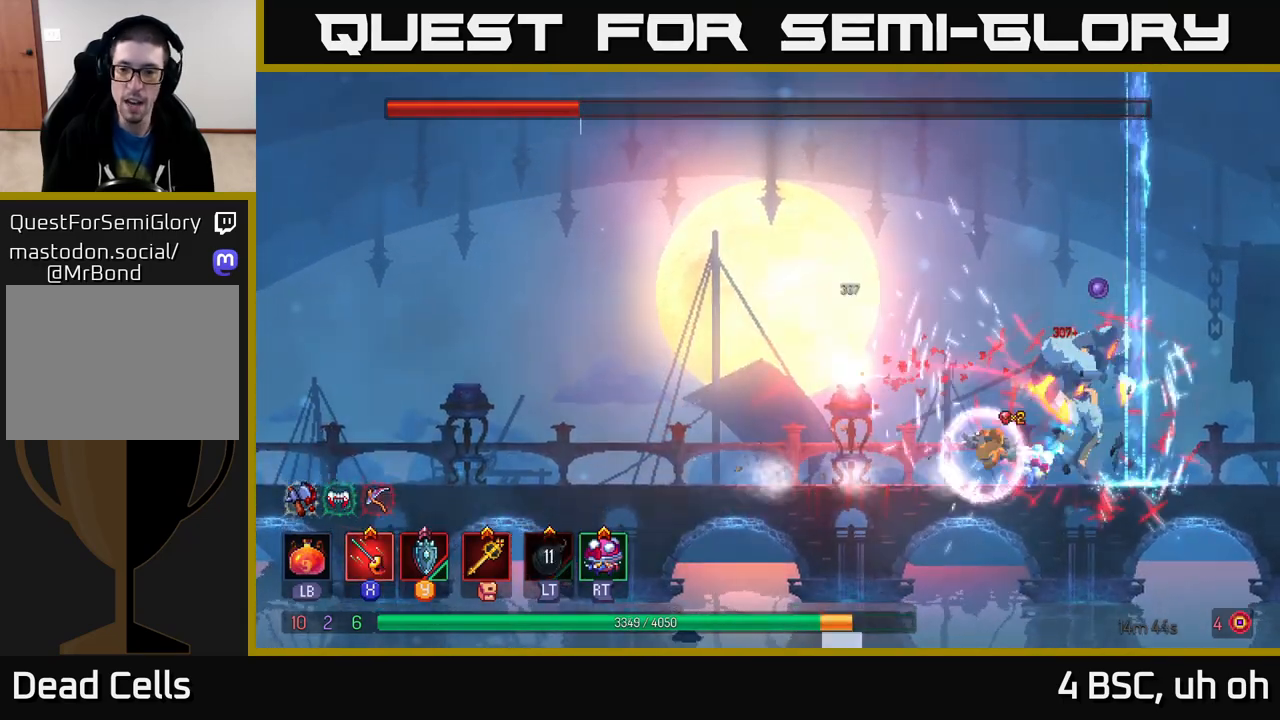
{"buttons": ["X"], "left_stick": "right", "right_stick": "center", "events": [[83, "B", "up"], [183, "left_stick", "right"], [250, "X", "down"], [333, "X", "up"], [450, "X", "down"]]}
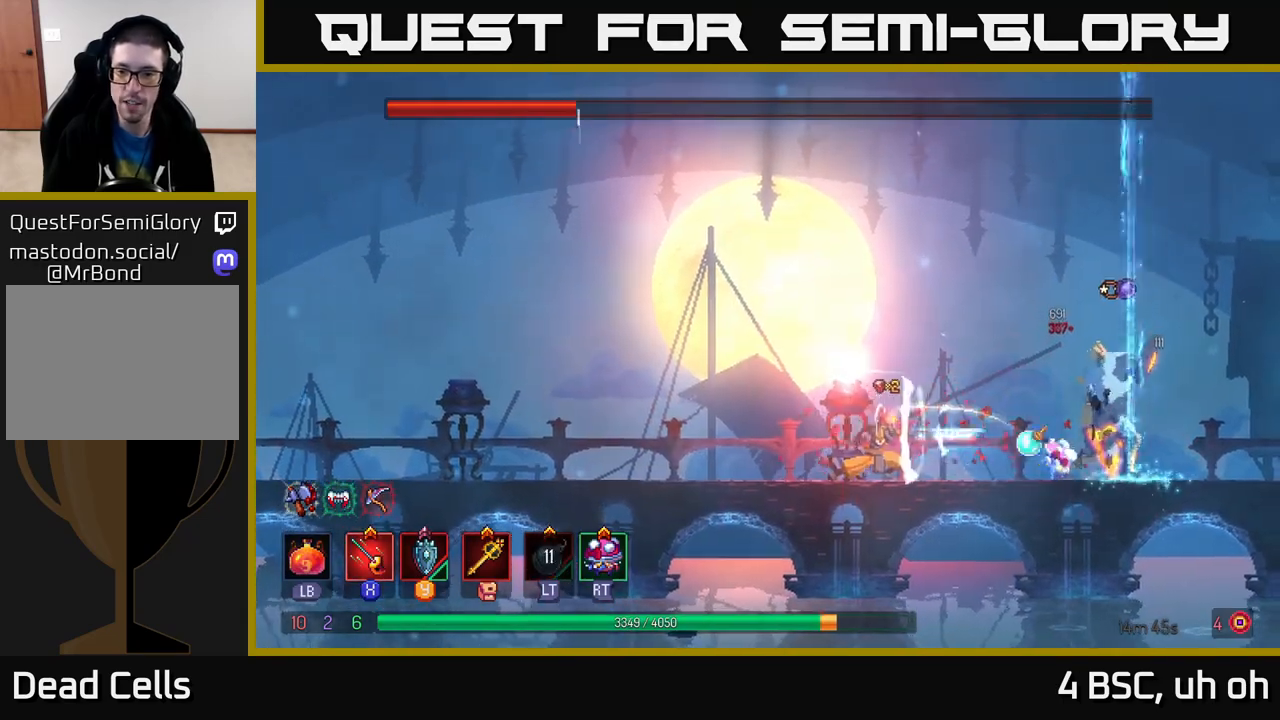
{"buttons": ["X"], "left_stick": "right", "right_stick": "center", "events": [[33, "X", "up"], [100, "left_stick", "center"], [233, "left_stick", "right"], [283, "X", "down"], [367, "X", "up"], [450, "X", "down"]]}
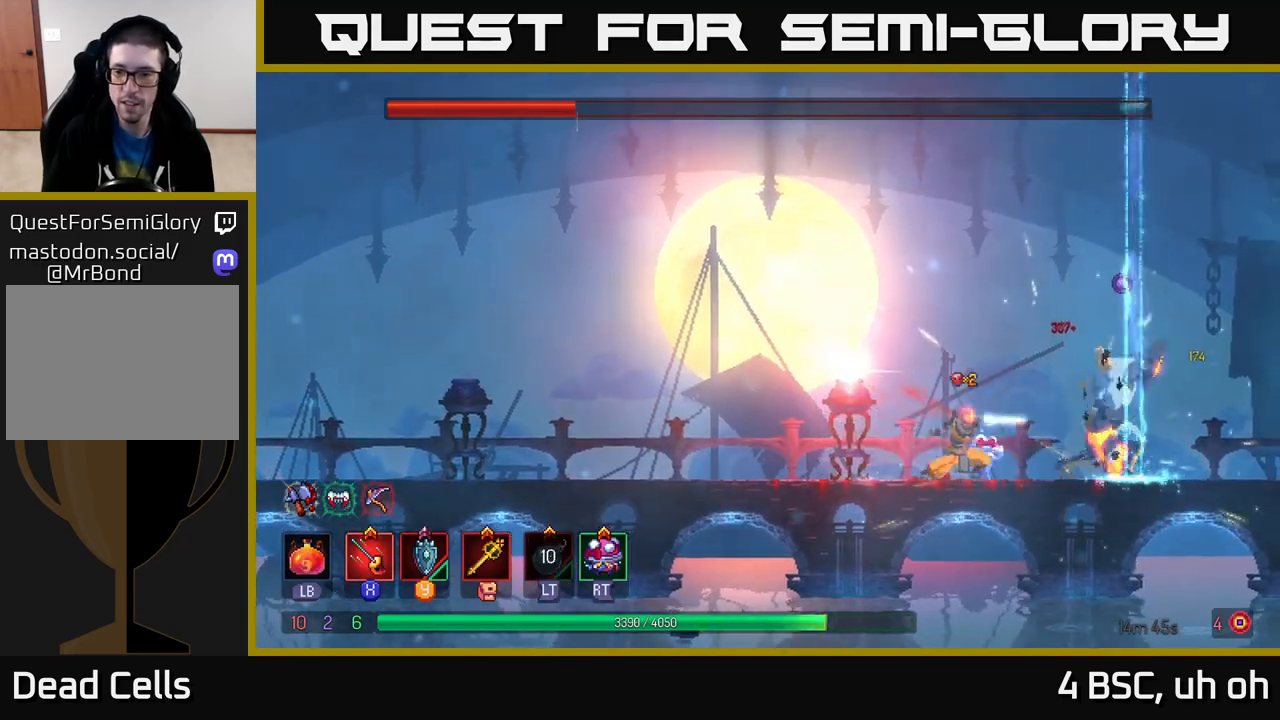
{"buttons": ["X"], "left_stick": "center", "right_stick": "center", "events": [[50, "X", "up"], [117, "X", "down"], [217, "X", "up"], [300, "X", "down"], [317, "left_stick", "center"], [417, "X", "up"], [467, "X", "down"]]}
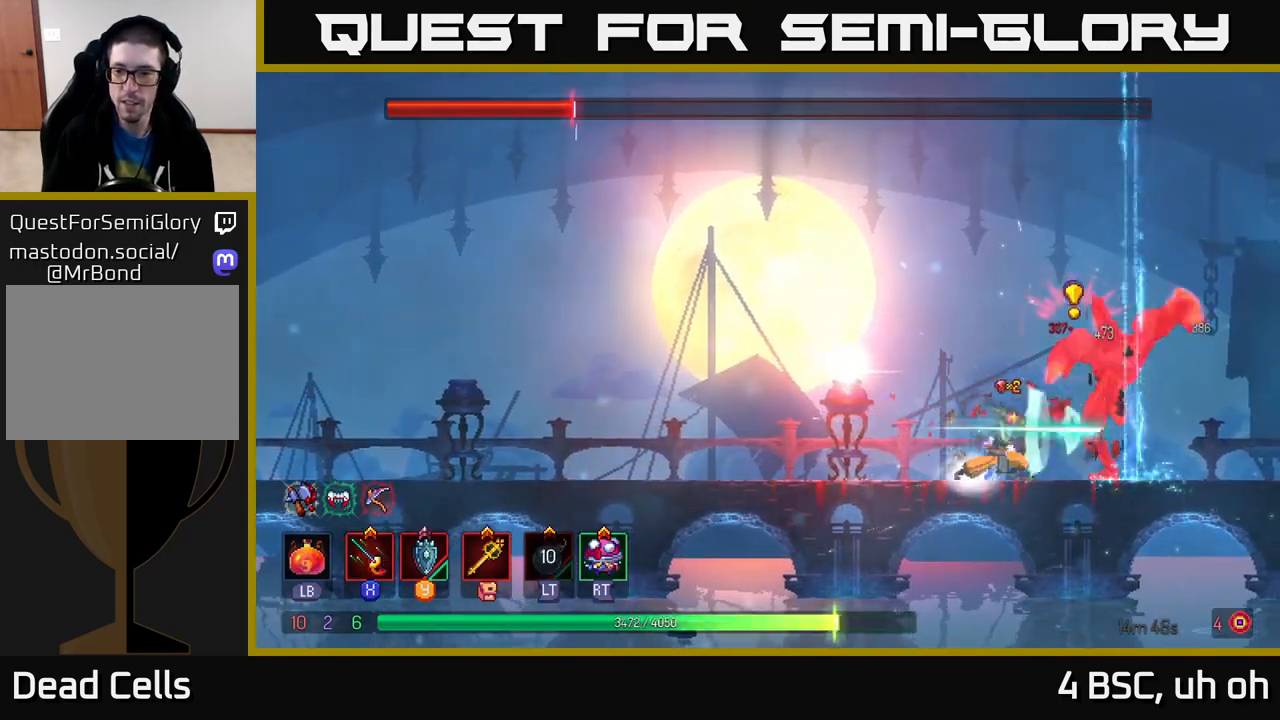
{"buttons": ["A"], "left_stick": "left", "right_stick": "center", "events": [[67, "X", "up"], [183, "left_stick", "left"], [217, "B", "down"], [333, "B", "up"], [417, "A", "down"]]}
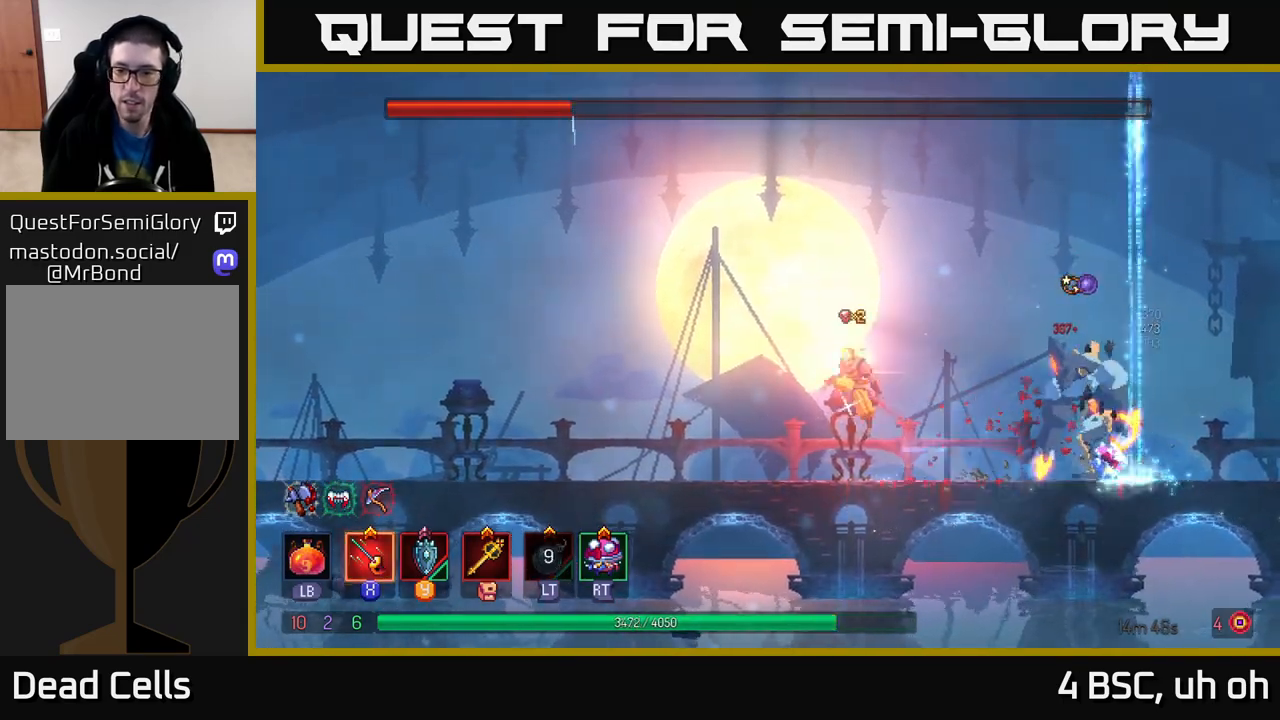
{"buttons": [], "left_stick": "right", "right_stick": "center", "events": [[50, "A", "up"], [433, "left_stick", "right"]]}
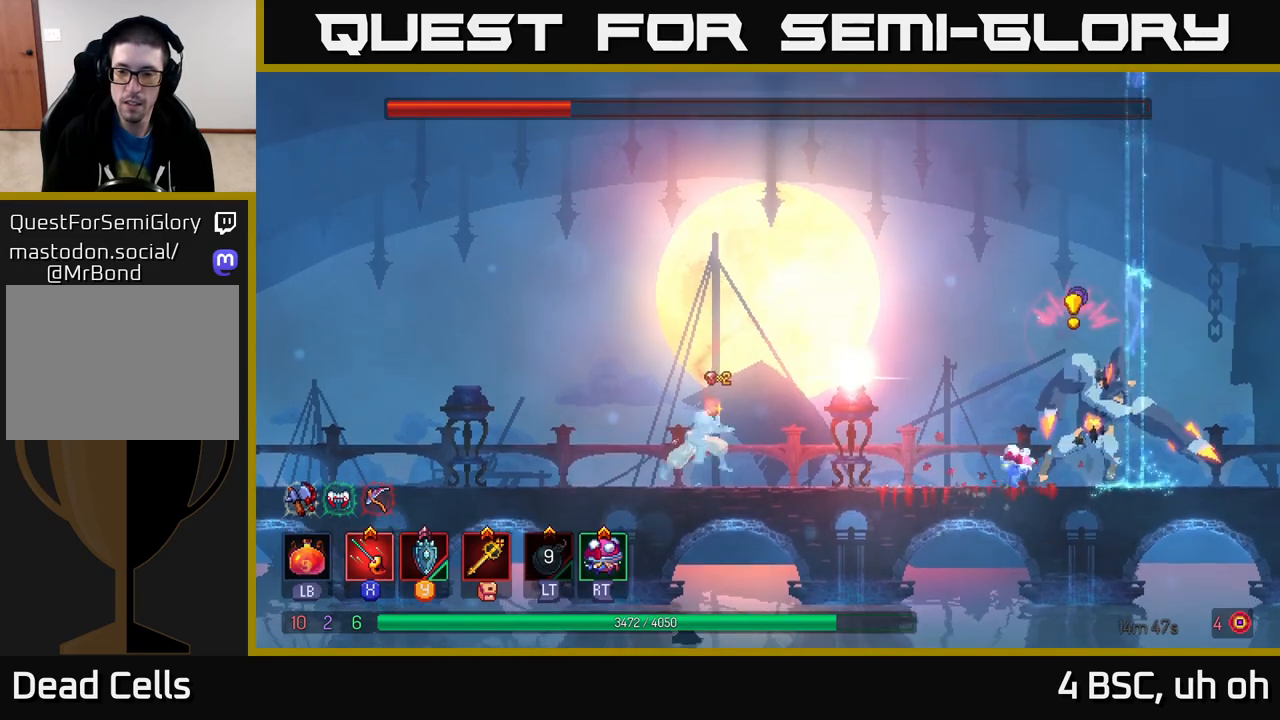
{"buttons": ["A"], "left_stick": "center", "right_stick": "center", "events": [[150, "left_stick", "center"], [367, "A", "down"]]}
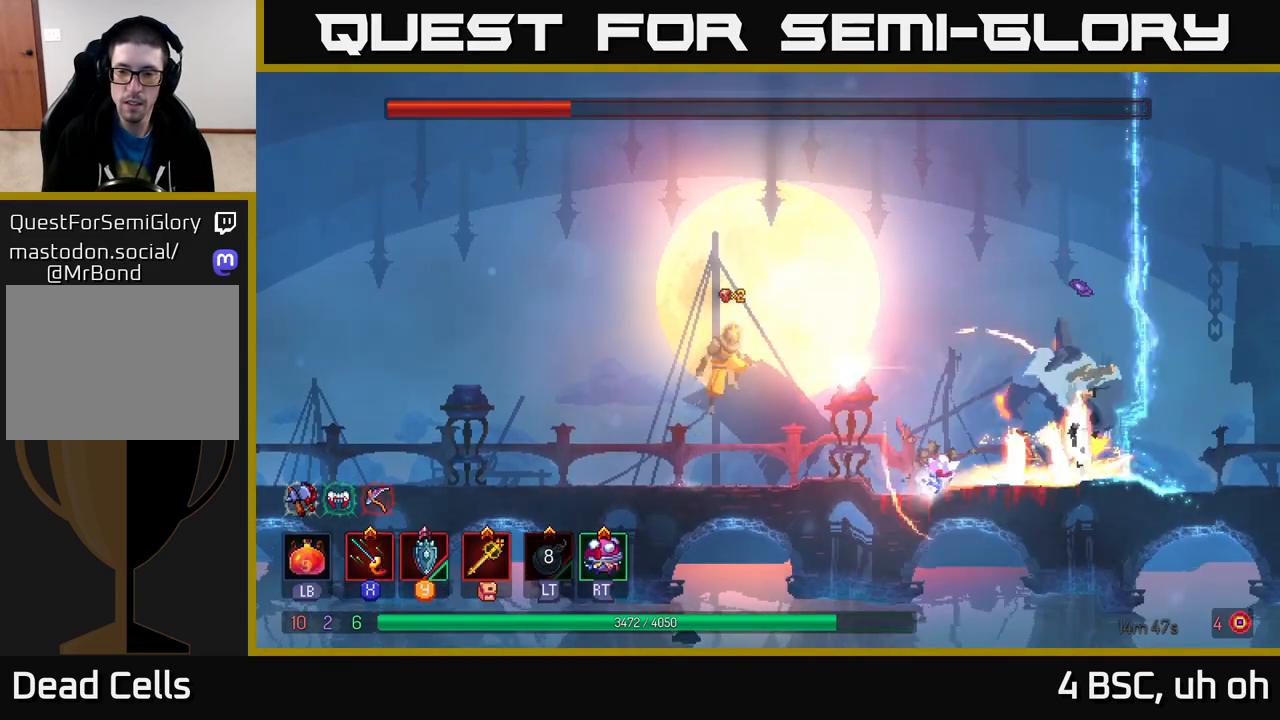
{"buttons": [], "left_stick": "right", "right_stick": "center", "events": [[17, "A", "up"], [83, "A", "down"], [117, "left_stick", "right"], [233, "A", "up"]]}
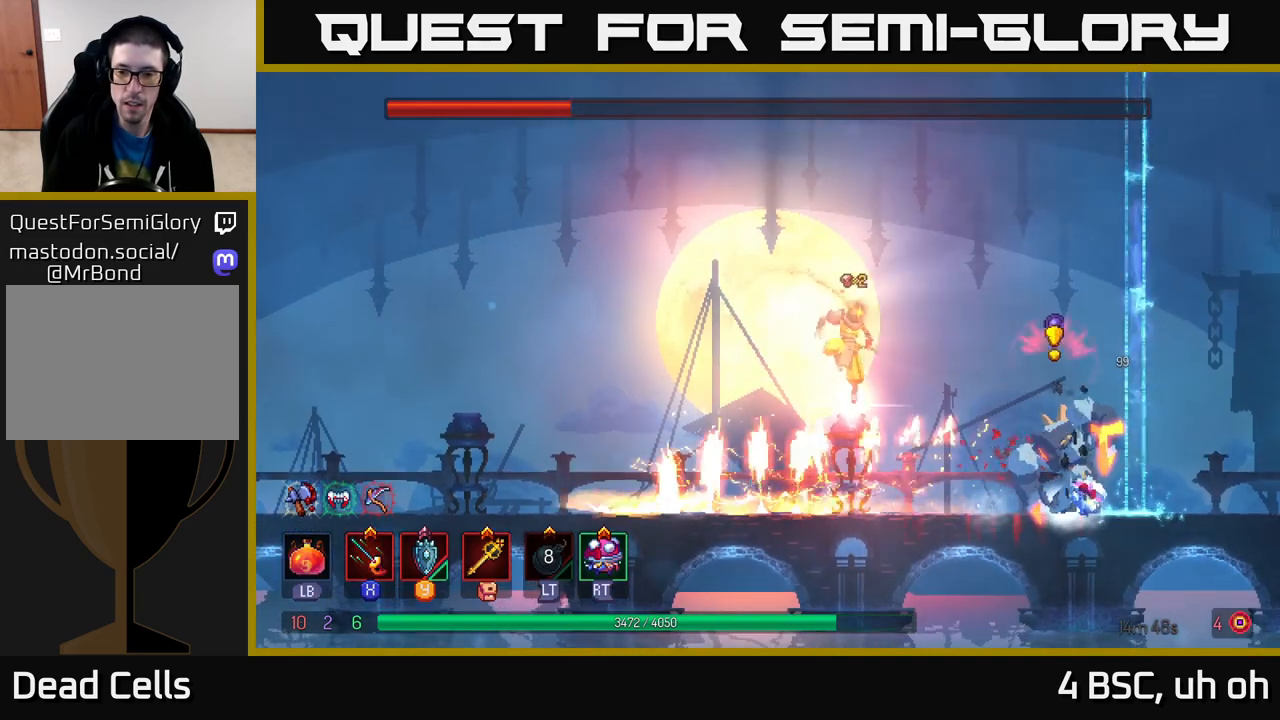
{"buttons": ["X"], "left_stick": "left", "right_stick": "center", "events": [[217, "B", "down"], [367, "B", "up"], [417, "left_stick", "left"], [467, "X", "down"]]}
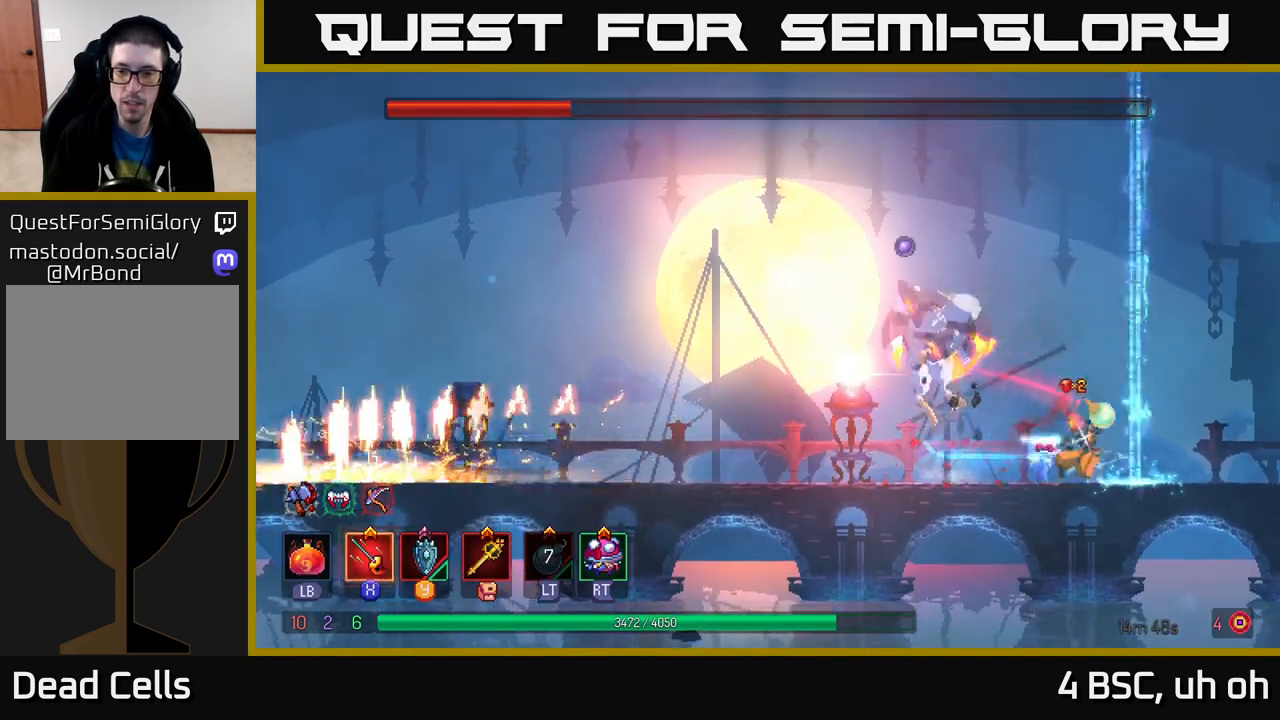
{"buttons": [], "left_stick": "left", "right_stick": "center", "events": [[83, "X", "up"], [383, "A", "down"], [500, "A", "up"]]}
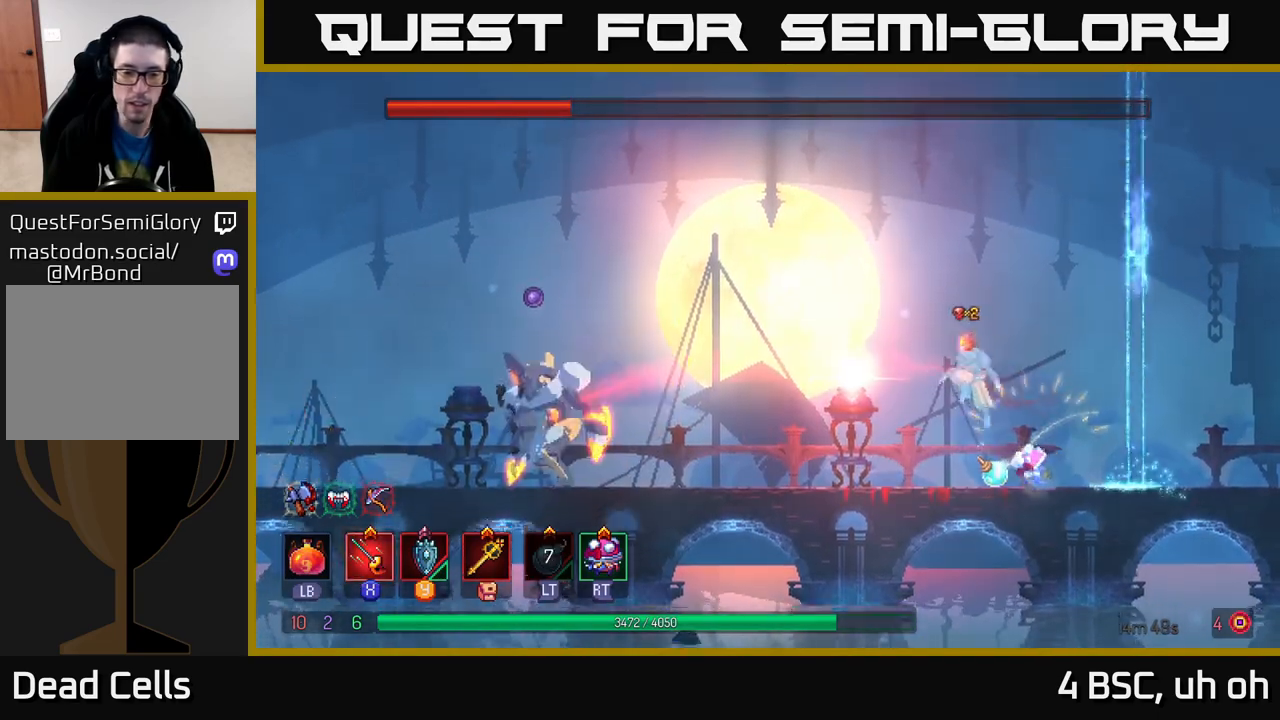
{"buttons": [], "left_stick": "left", "right_stick": "center", "events": []}
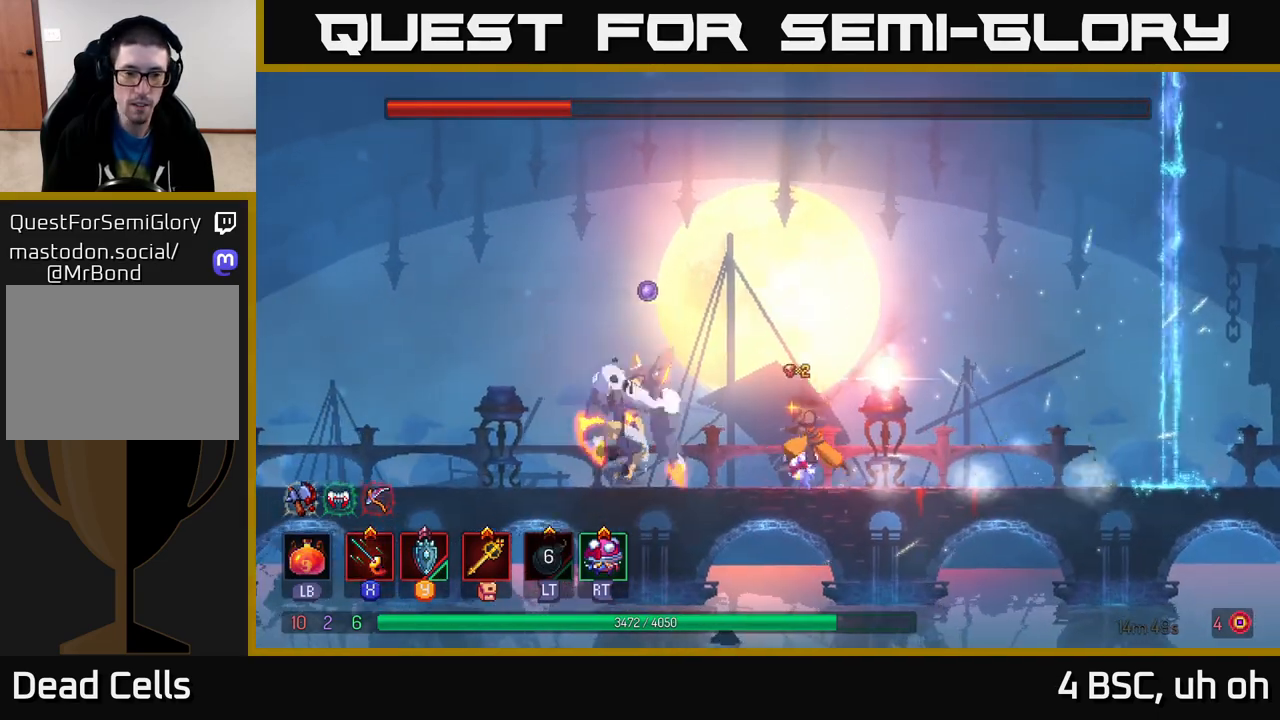
{"buttons": [], "left_stick": "left", "right_stick": "center", "events": [[167, "B", "down"], [367, "B", "up"]]}
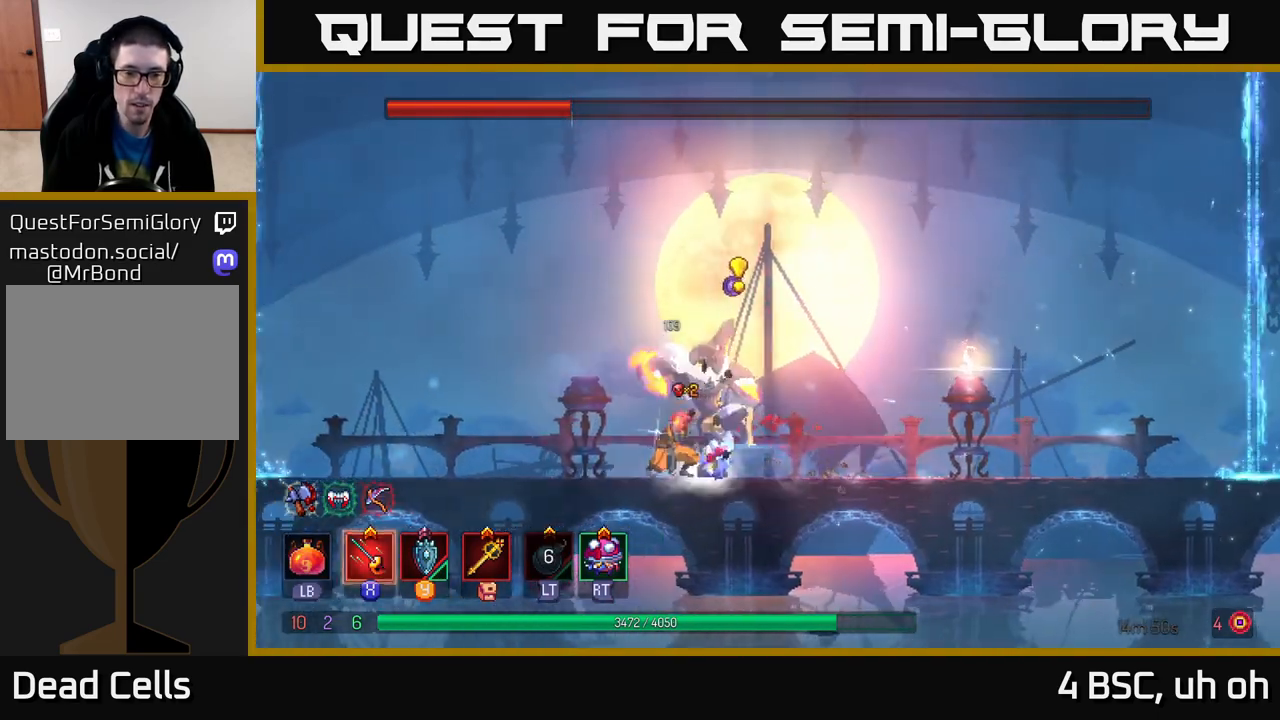
{"buttons": ["X"], "left_stick": "center", "right_stick": "center", "events": [[33, "X", "down"], [33, "left_stick", "right"], [117, "X", "up"], [183, "X", "down"], [267, "X", "up"], [350, "X", "down"], [367, "left_stick", "center"], [450, "X", "up"], [500, "X", "down"]]}
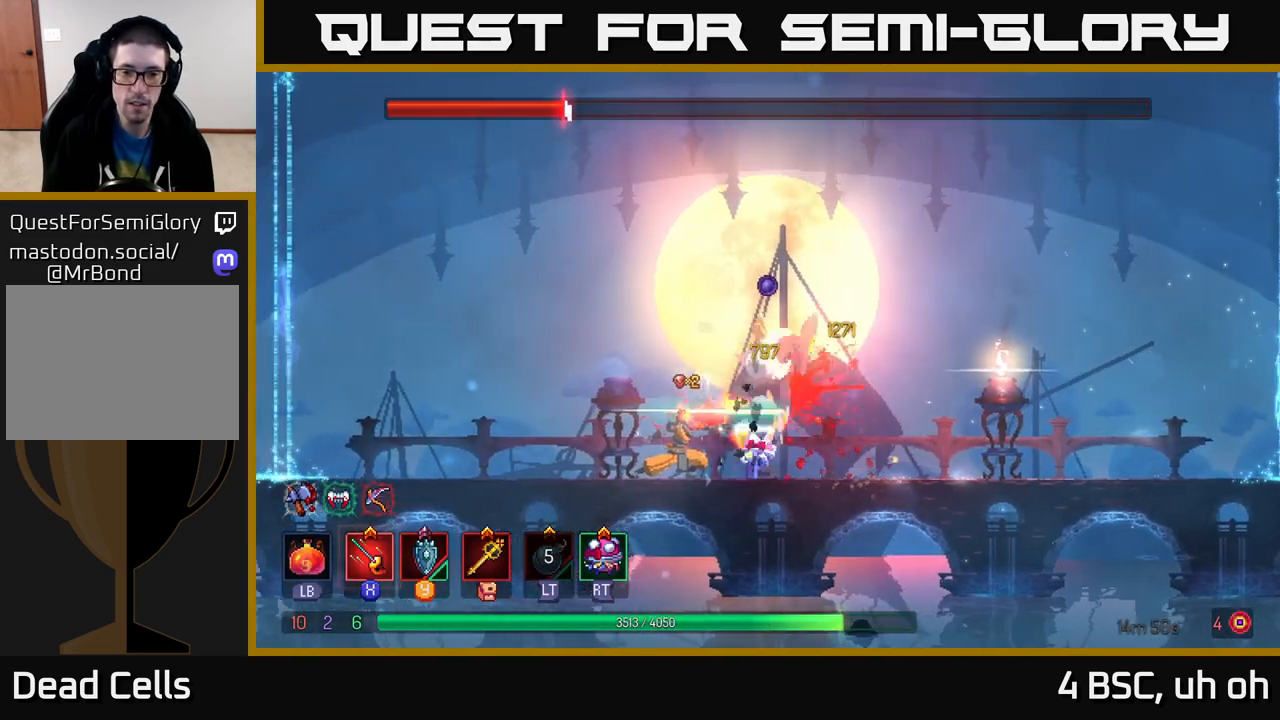
{"buttons": [], "left_stick": "right", "right_stick": "center", "events": [[100, "X", "up"], [167, "X", "down"], [267, "X", "up"], [333, "X", "down"], [417, "X", "up"], [433, "left_stick", "right"]]}
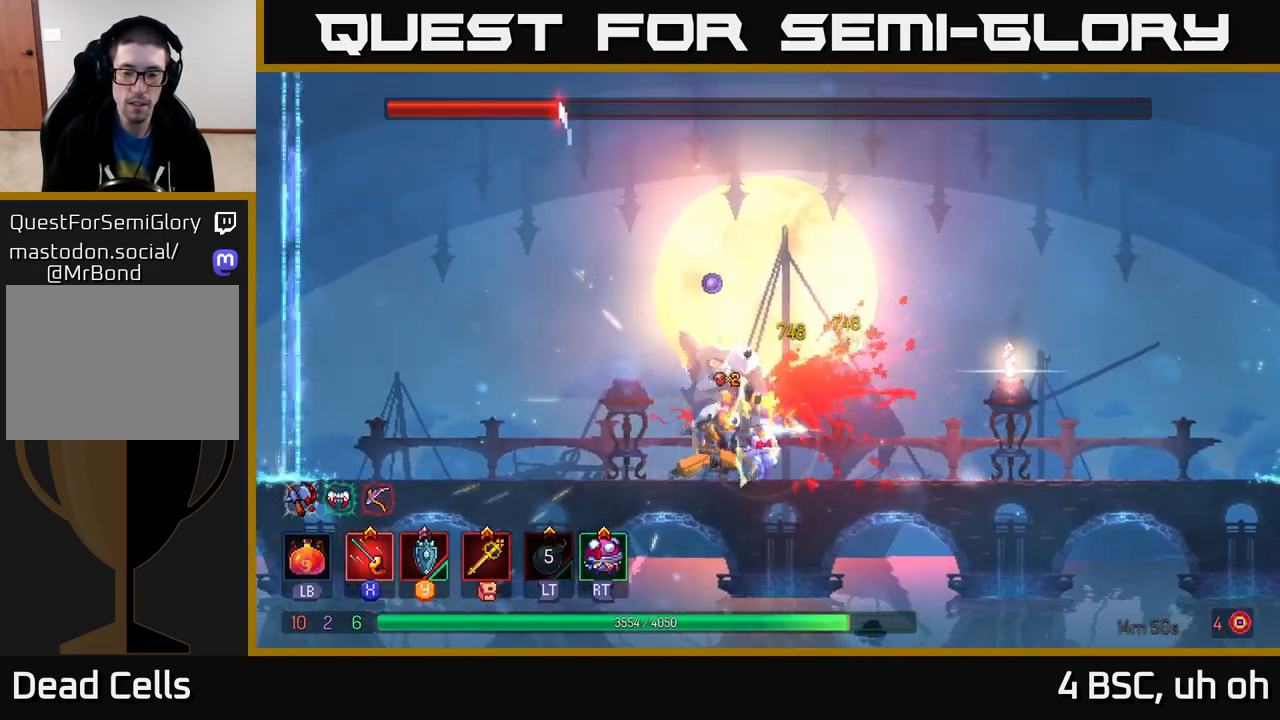
{"buttons": [], "left_stick": "left", "right_stick": "center", "events": [[67, "B", "down"], [217, "B", "up"], [400, "left_stick", "left"], [417, "X", "down"], [500, "X", "up"]]}
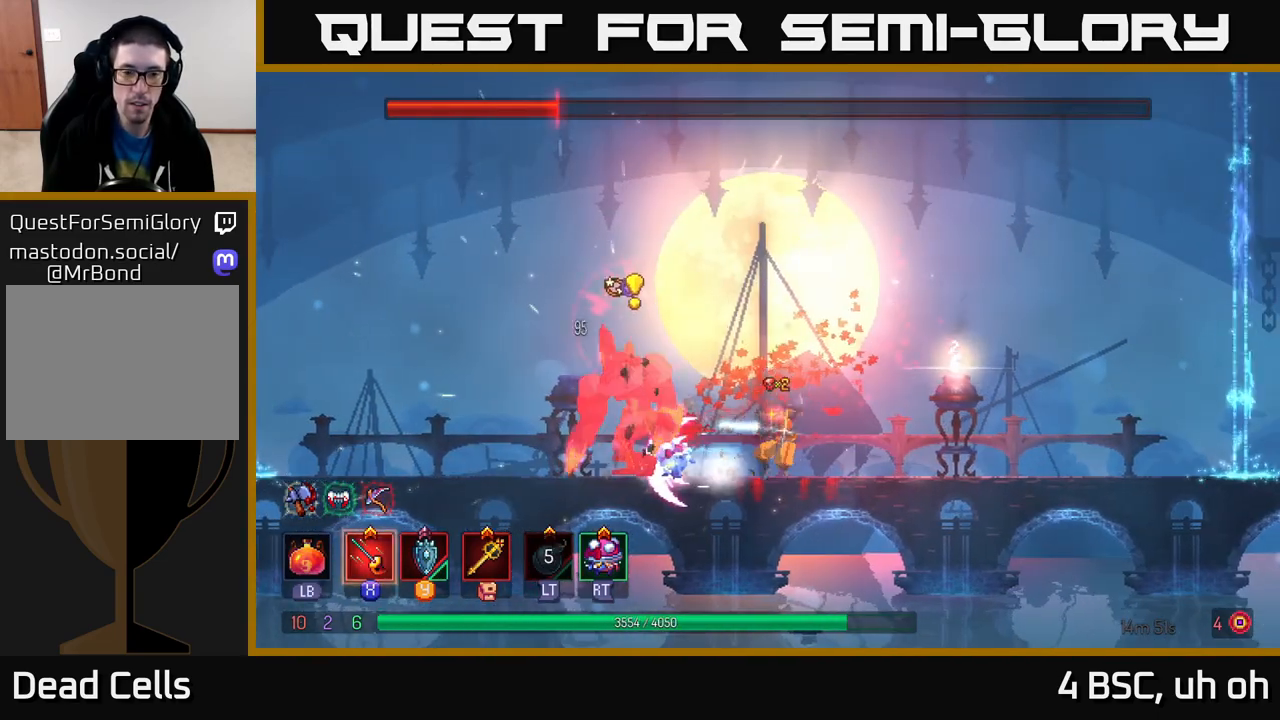
{"buttons": [], "left_stick": "center", "right_stick": "center", "events": [[67, "left_stick", "center"], [83, "X", "down"], [167, "X", "up"], [233, "X", "down"], [333, "X", "up"], [417, "X", "down"], [500, "X", "up"]]}
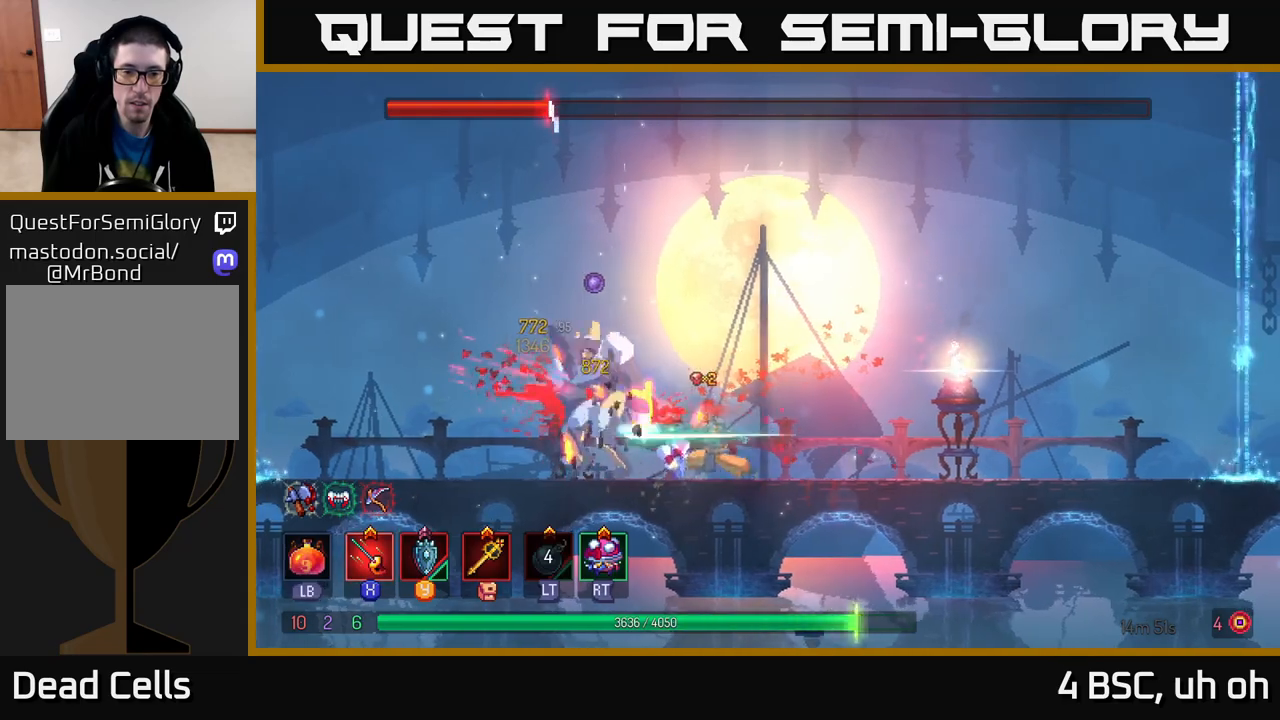
{"buttons": ["B"], "left_stick": "left", "right_stick": "center", "events": [[83, "X", "down"], [183, "X", "up"], [417, "left_stick", "left"], [483, "B", "down"]]}
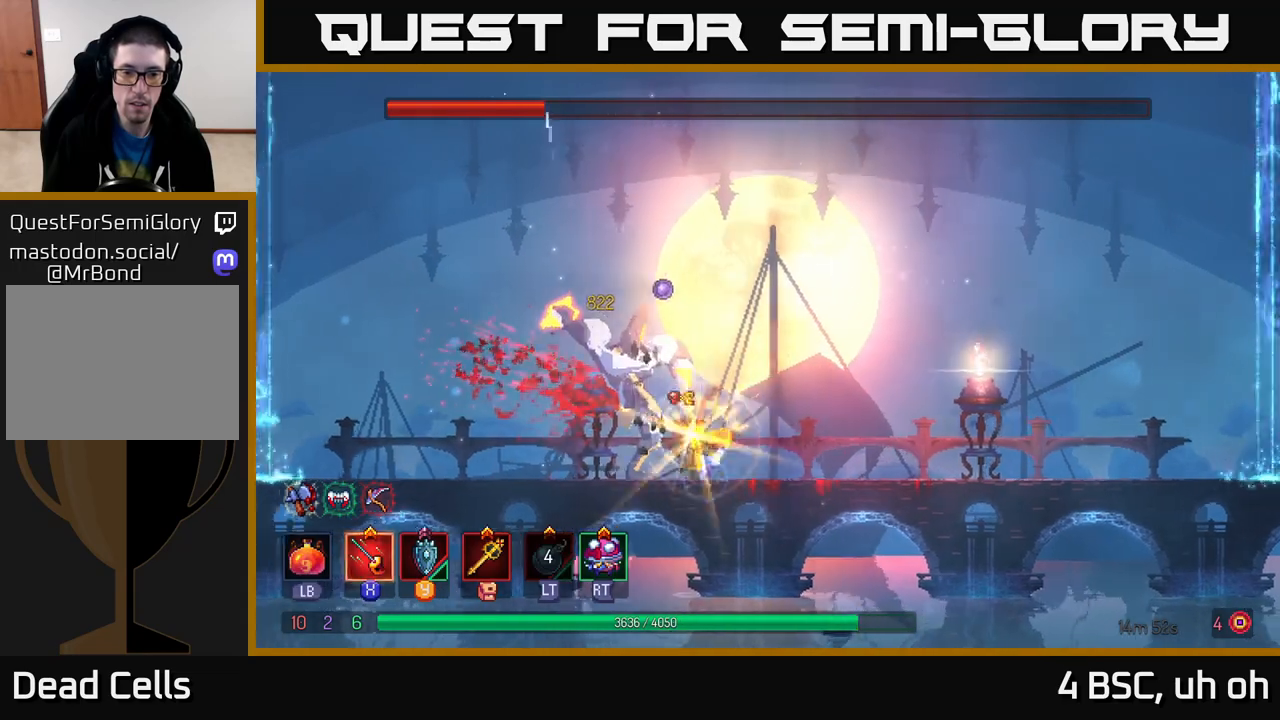
{"buttons": [], "left_stick": "center", "right_stick": "center", "events": [[150, "B", "up"], [233, "left_stick", "right"], [250, "X", "down"], [333, "X", "up"], [417, "X", "down"], [500, "X", "up"], [500, "left_stick", "center"]]}
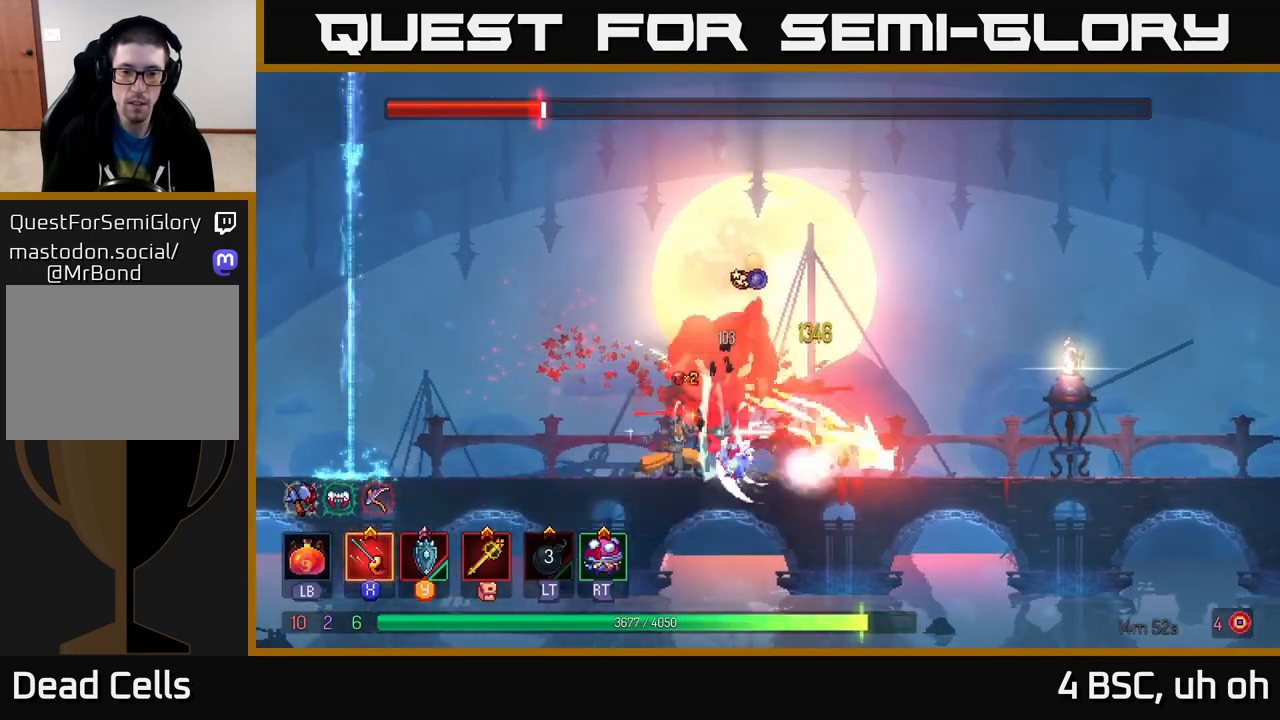
{"buttons": ["X"], "left_stick": "center", "right_stick": "center", "events": [[83, "X", "down"], [183, "X", "up"], [250, "X", "down"], [367, "X", "up"], [433, "X", "down"]]}
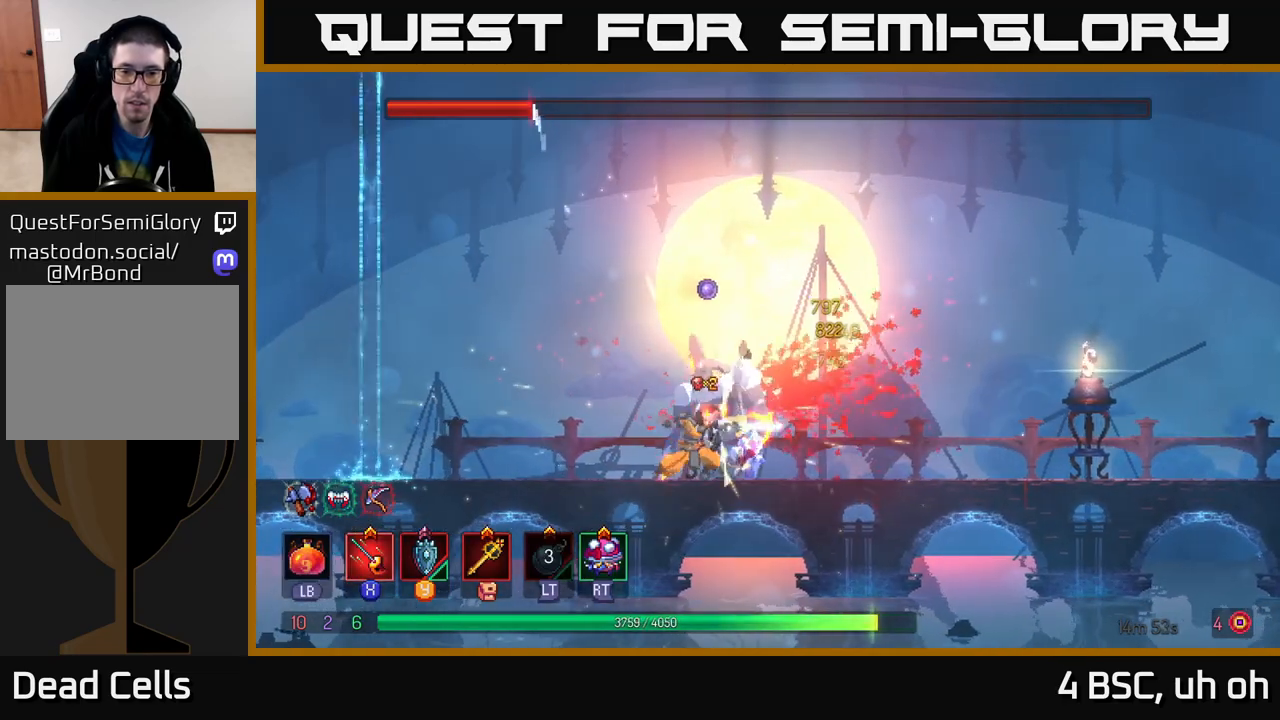
{"buttons": ["X"], "left_stick": "center", "right_stick": "center", "events": [[50, "X", "up"], [117, "X", "down"], [217, "X", "up"], [283, "X", "down"], [400, "X", "up"], [450, "X", "down"]]}
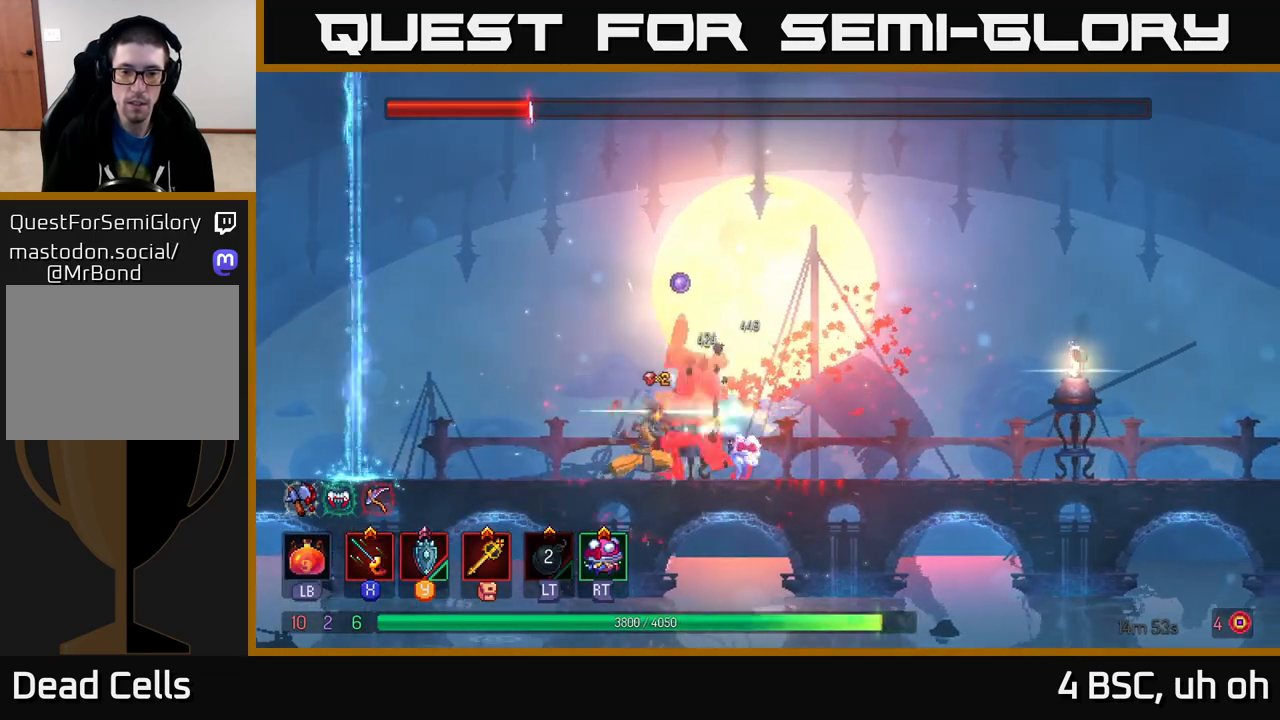
{"buttons": ["B"], "left_stick": "right", "right_stick": "center", "events": [[50, "X", "up"], [150, "left_stick", "right"], [250, "B", "down"], [400, "B", "up"], [433, "B", "down"]]}